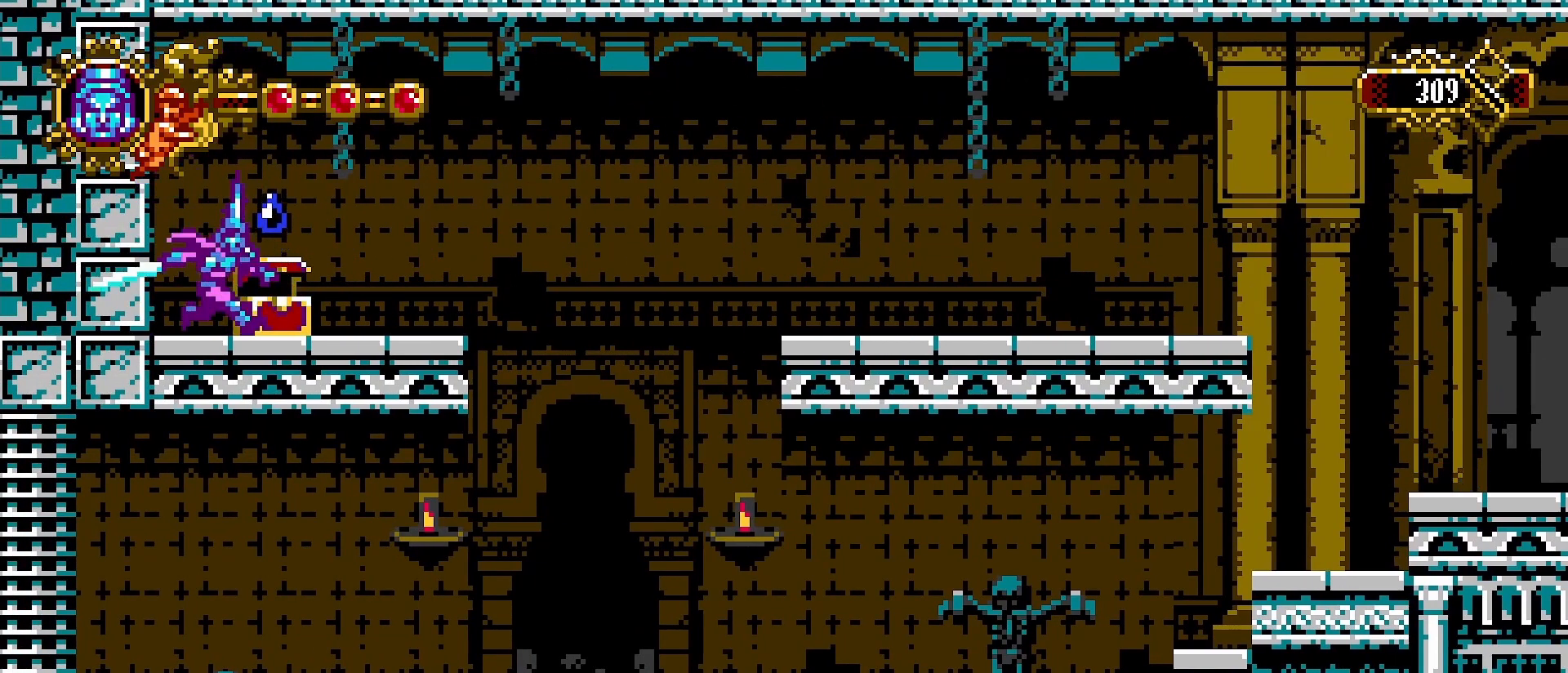
Gameplay with a controller (PlayStation layout); each line is a JSON object with the inputs held at the frame after it. "events" lists button and stick changes between this image and that frame as [ms after this image, input, new state], when the widget could be followed in between.
{"buttons": ["CROSS"], "left_stick": "right", "right_stick": "center", "events": [[466, "CROSS", "down"]]}
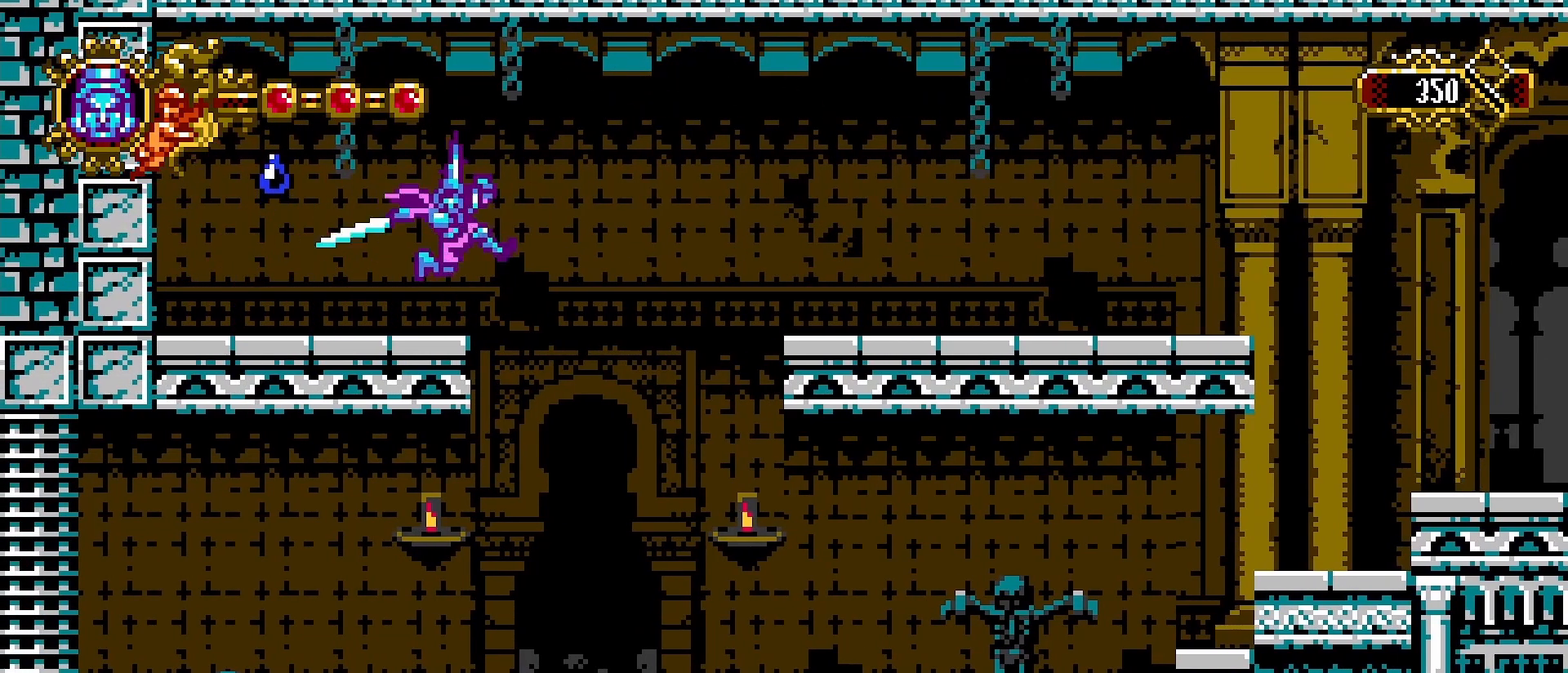
{"buttons": ["CROSS"], "left_stick": "right", "right_stick": "center", "events": []}
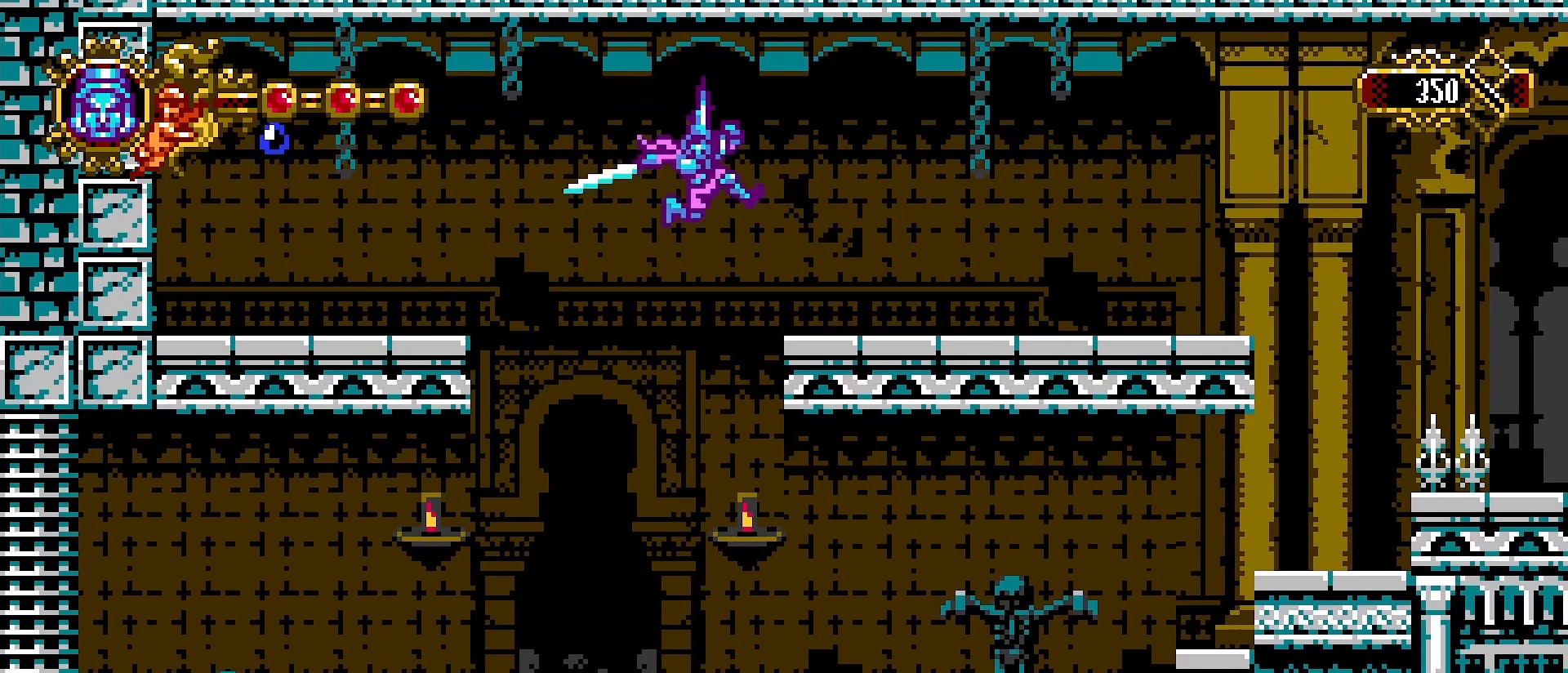
{"buttons": [], "left_stick": "right", "right_stick": "center", "events": [[66, "CROSS", "up"]]}
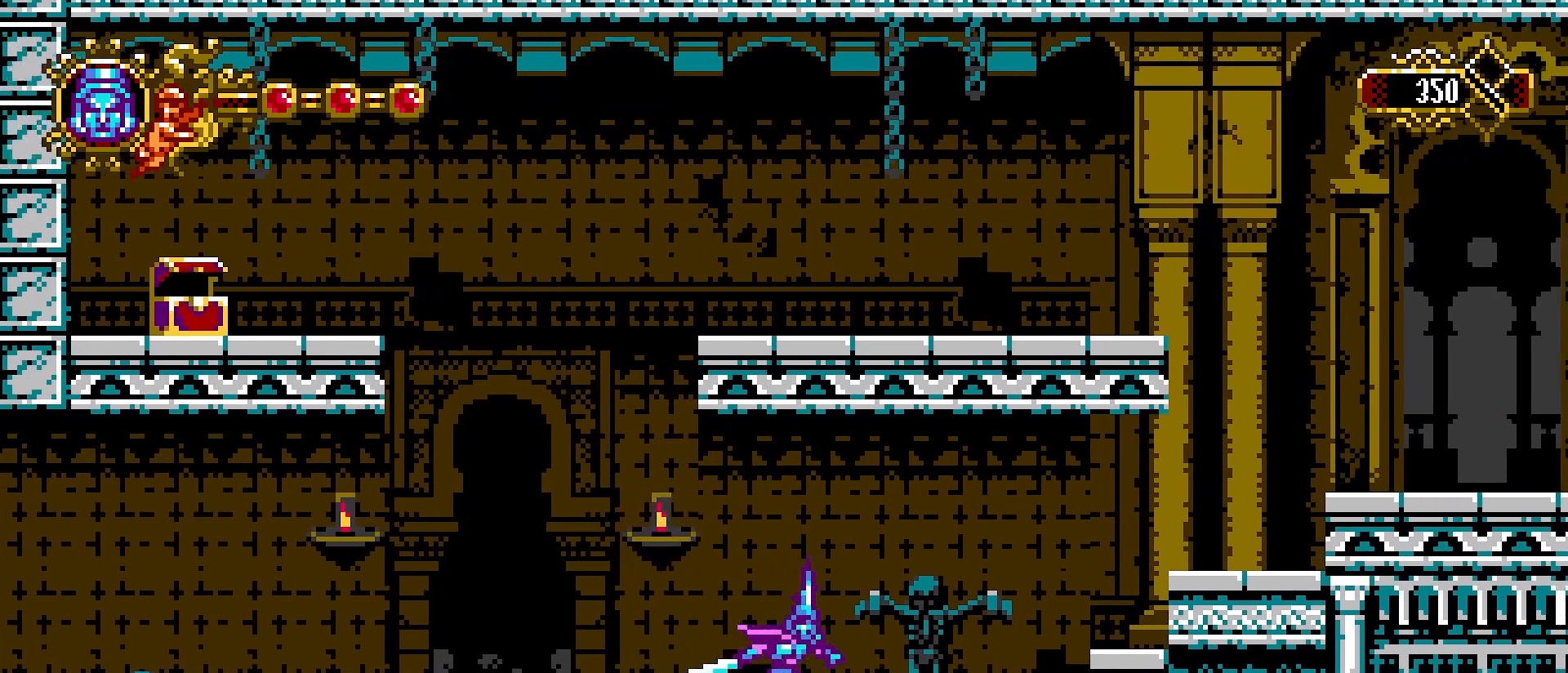
{"buttons": ["CROSS"], "left_stick": "right", "right_stick": "center", "events": [[333, "CROSS", "down"]]}
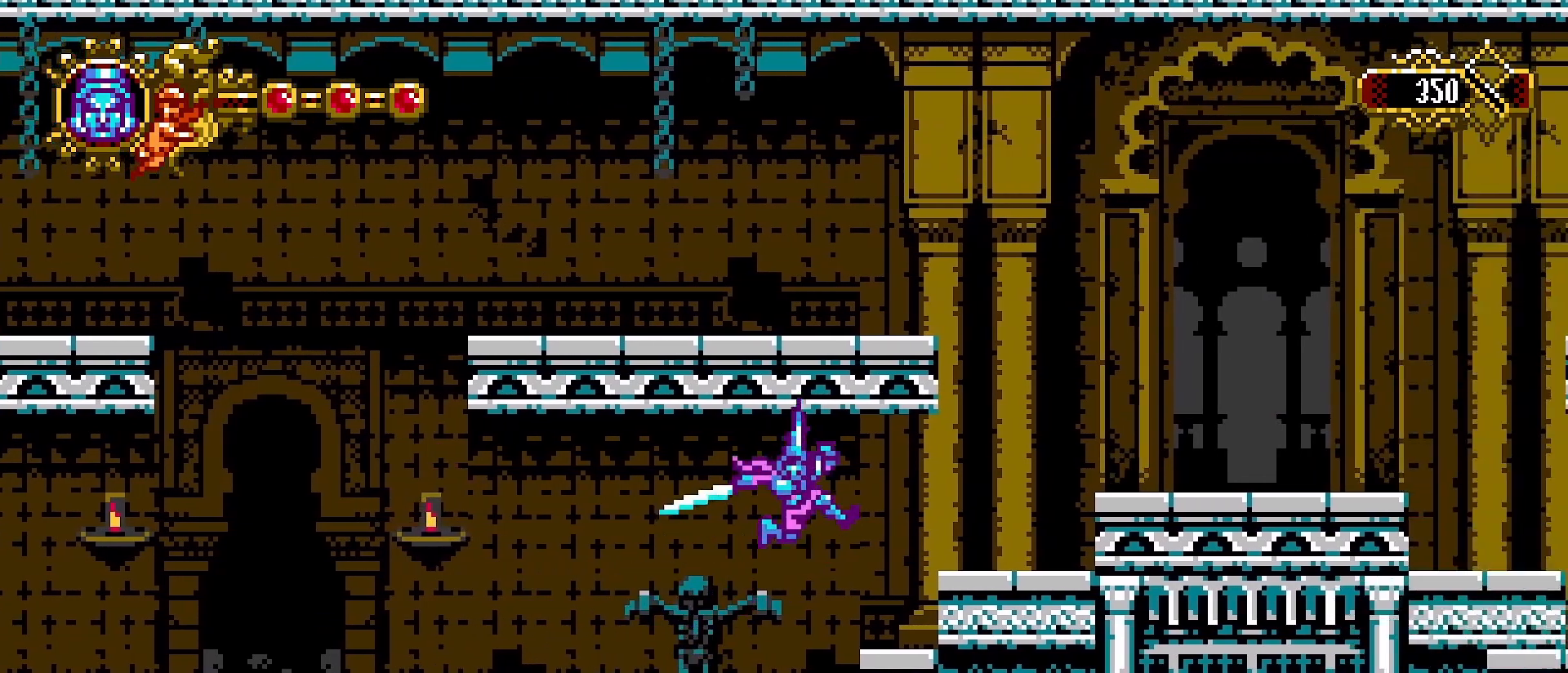
{"buttons": [], "left_stick": "center", "right_stick": "center", "events": [[166, "CROSS", "up"], [400, "left_stick", "center"]]}
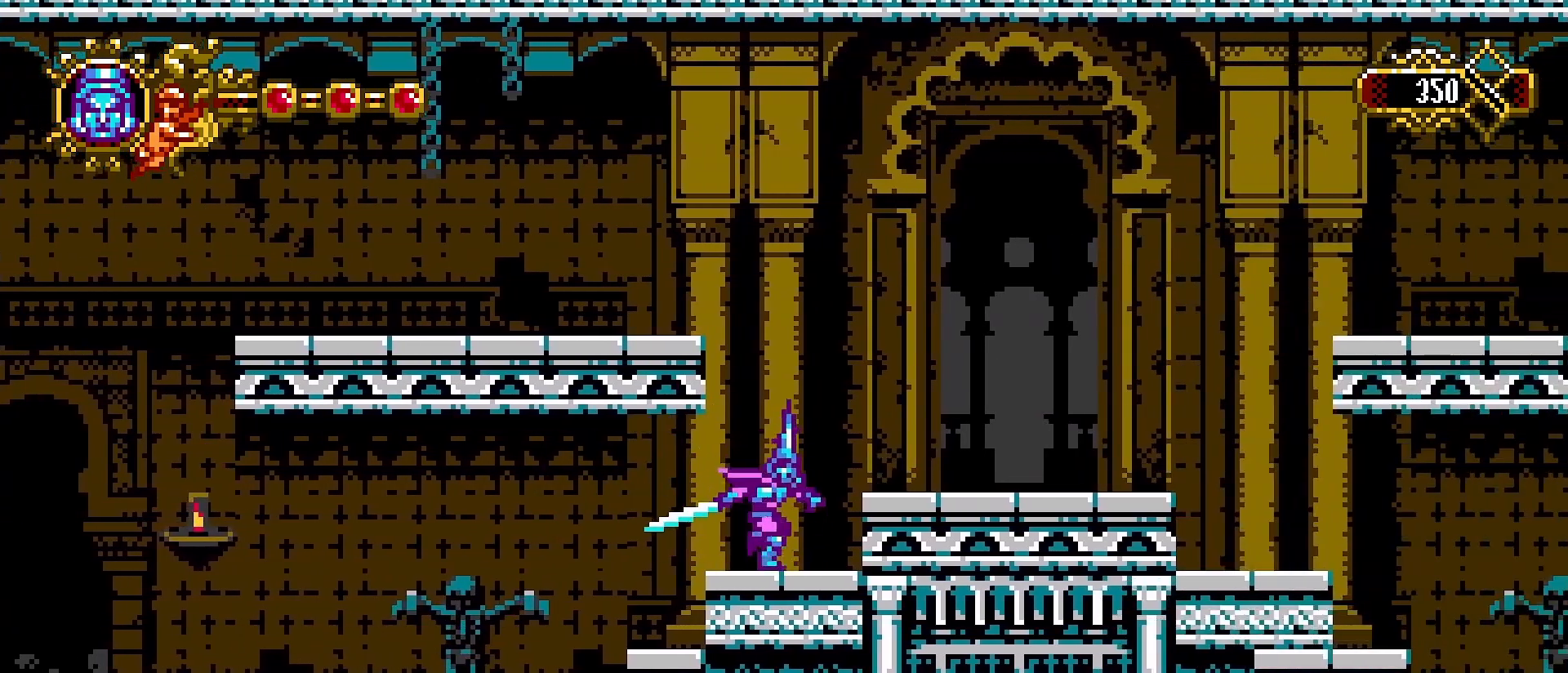
{"buttons": [], "left_stick": "center", "right_stick": "center", "events": []}
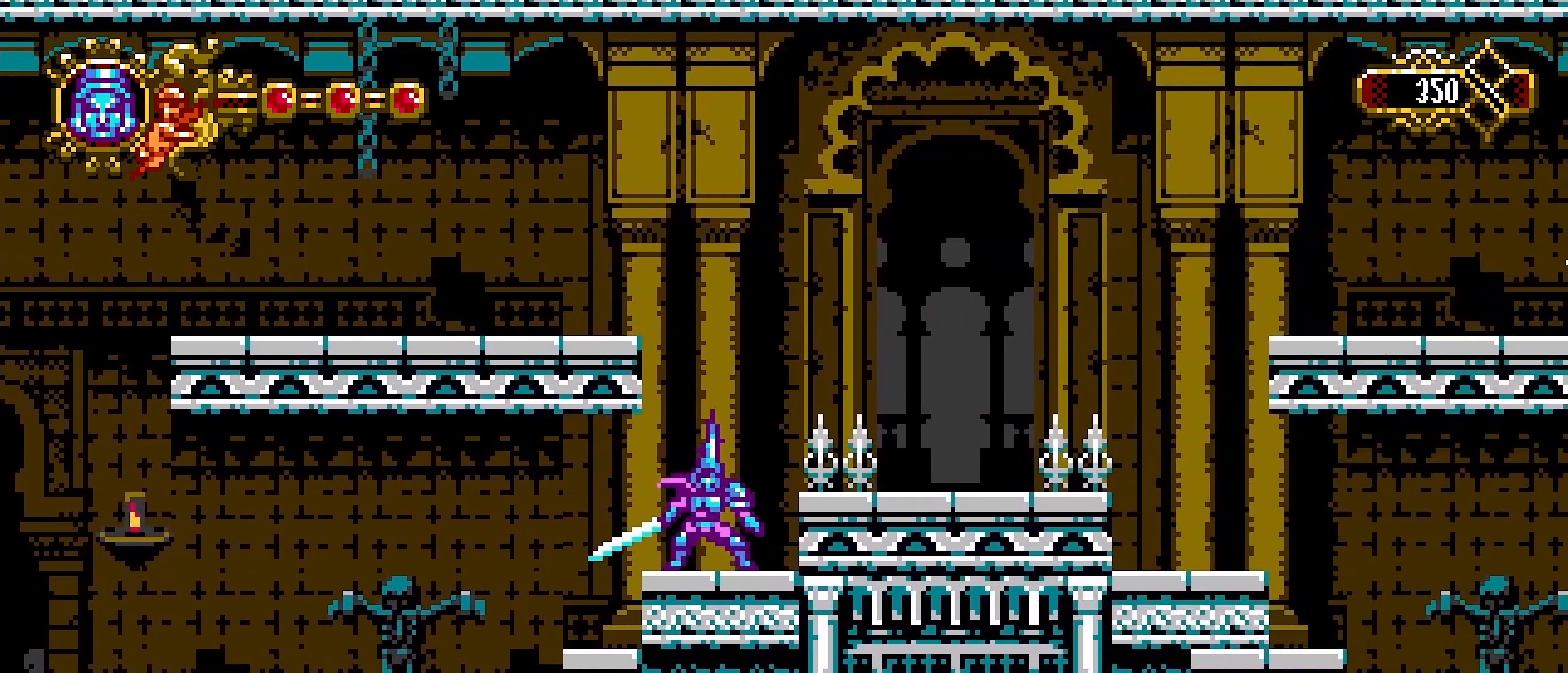
{"buttons": [], "left_stick": "right", "right_stick": "center", "events": [[166, "CROSS", "down"], [166, "left_stick", "right"], [300, "CROSS", "up"]]}
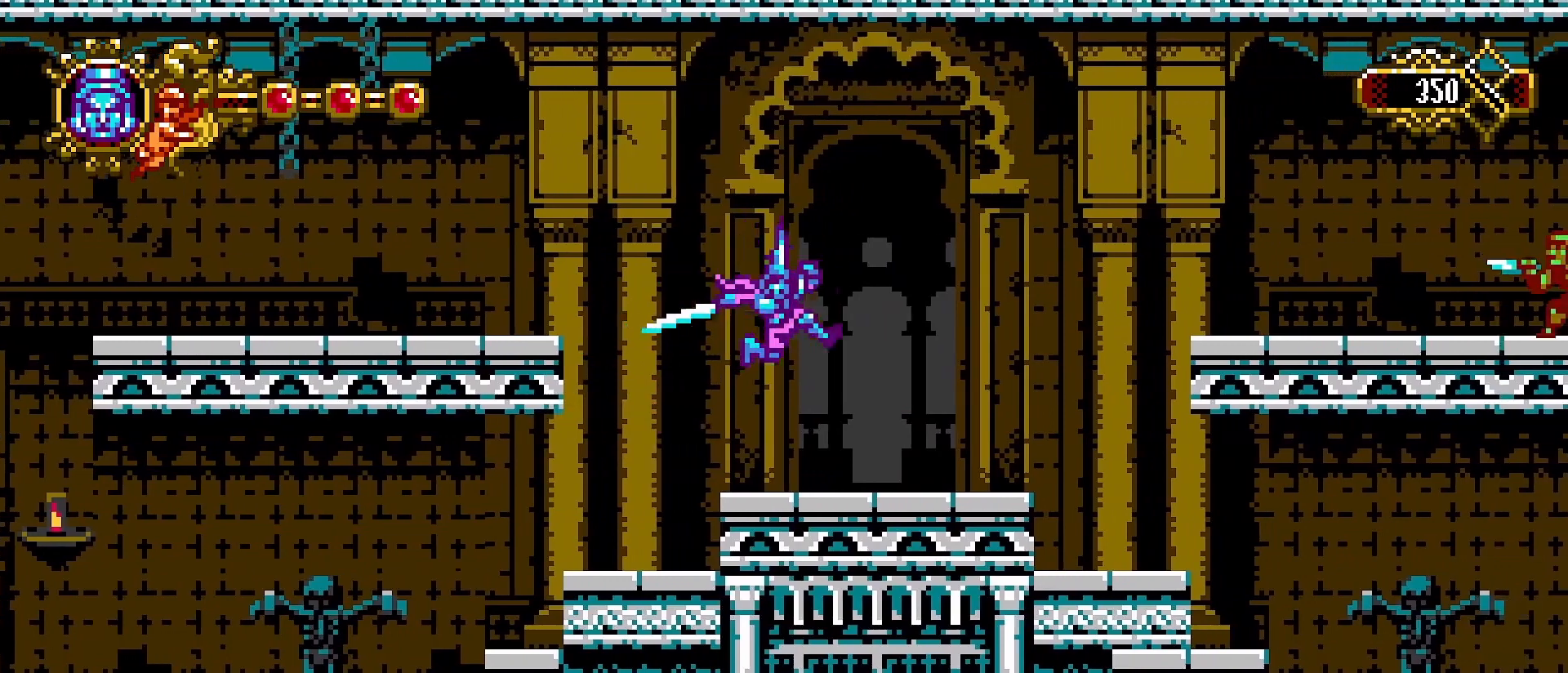
{"buttons": [], "left_stick": "right", "right_stick": "center", "events": []}
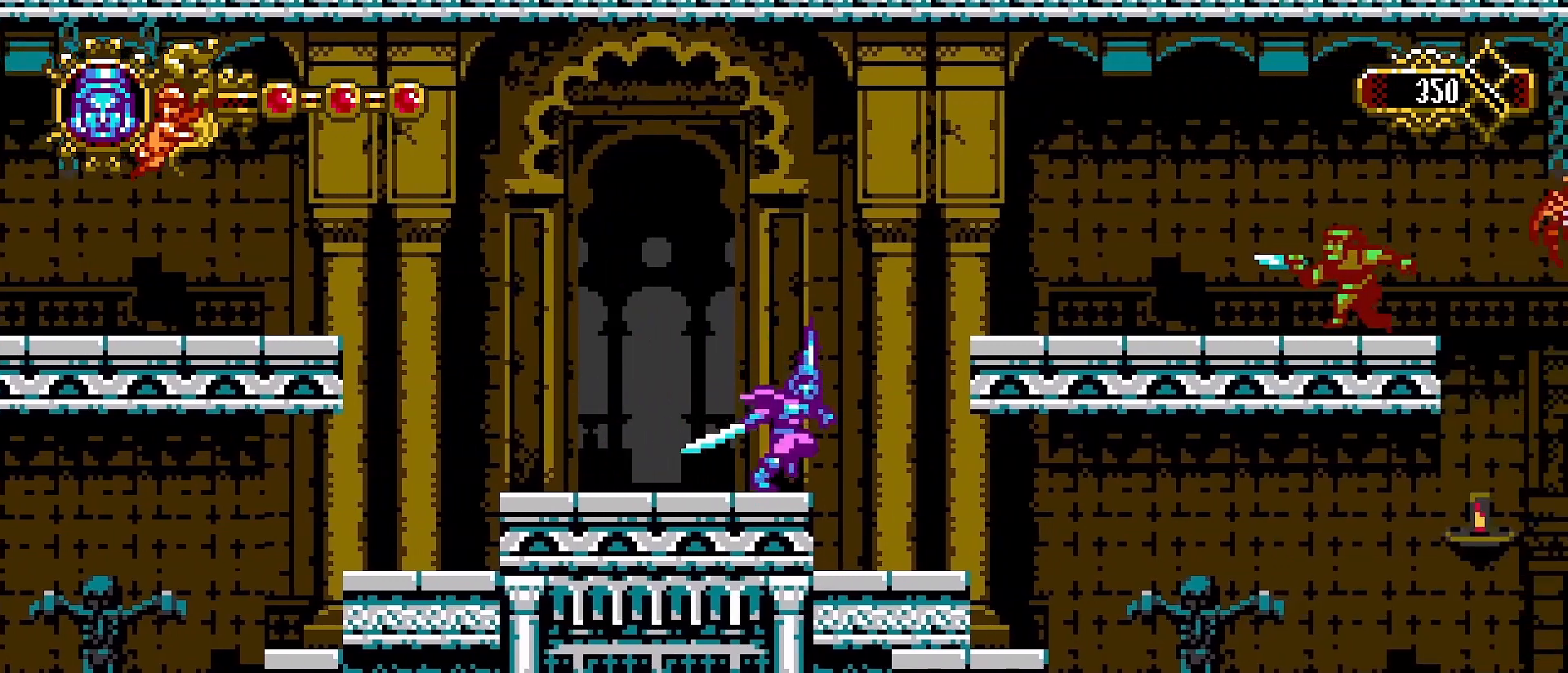
{"buttons": ["SQUARE"], "left_stick": "center", "right_stick": "center", "events": [[33, "CROSS", "down"], [300, "CROSS", "up"], [466, "left_stick", "center"], [500, "SQUARE", "down"]]}
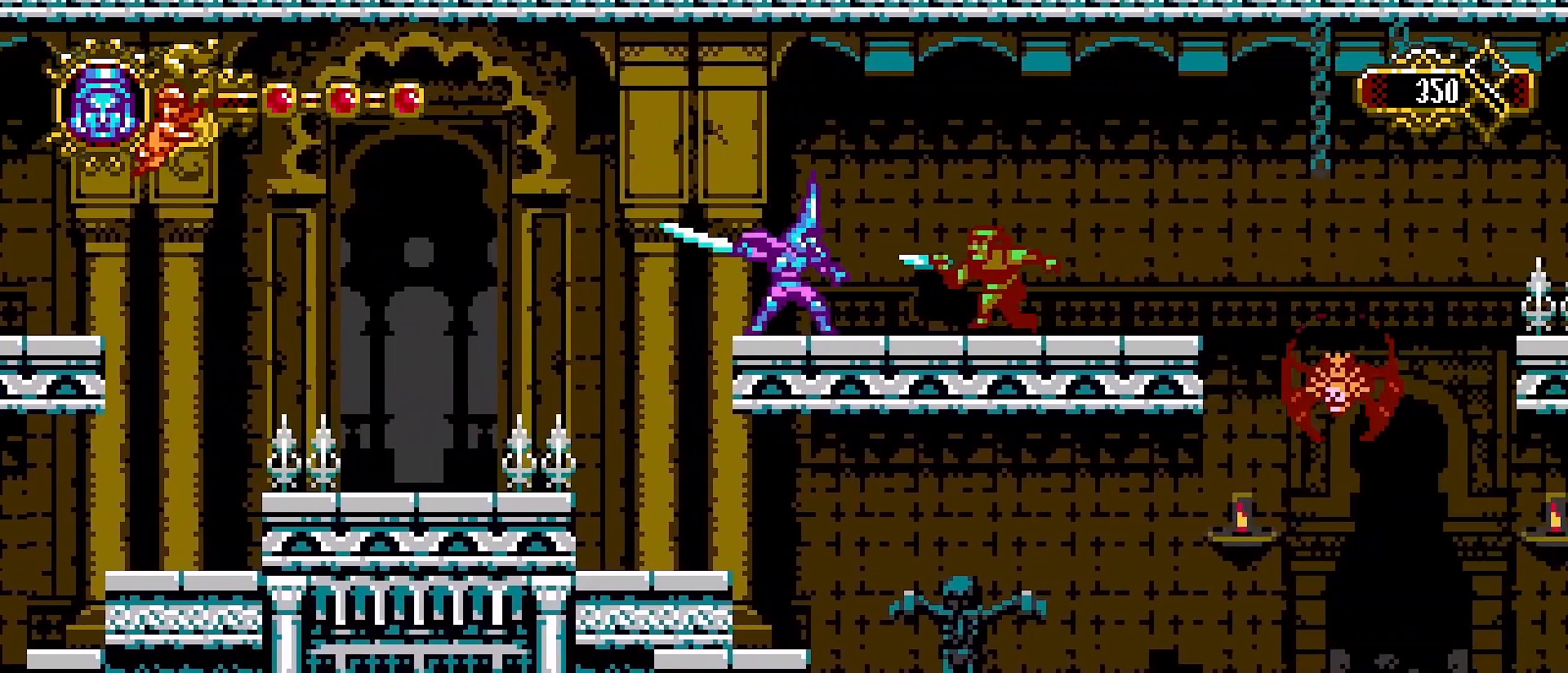
{"buttons": ["L1"], "left_stick": "center", "right_stick": "center", "events": [[66, "SQUARE", "up"], [233, "L1", "down"], [266, "SQUARE", "down"], [333, "SQUARE", "up"]]}
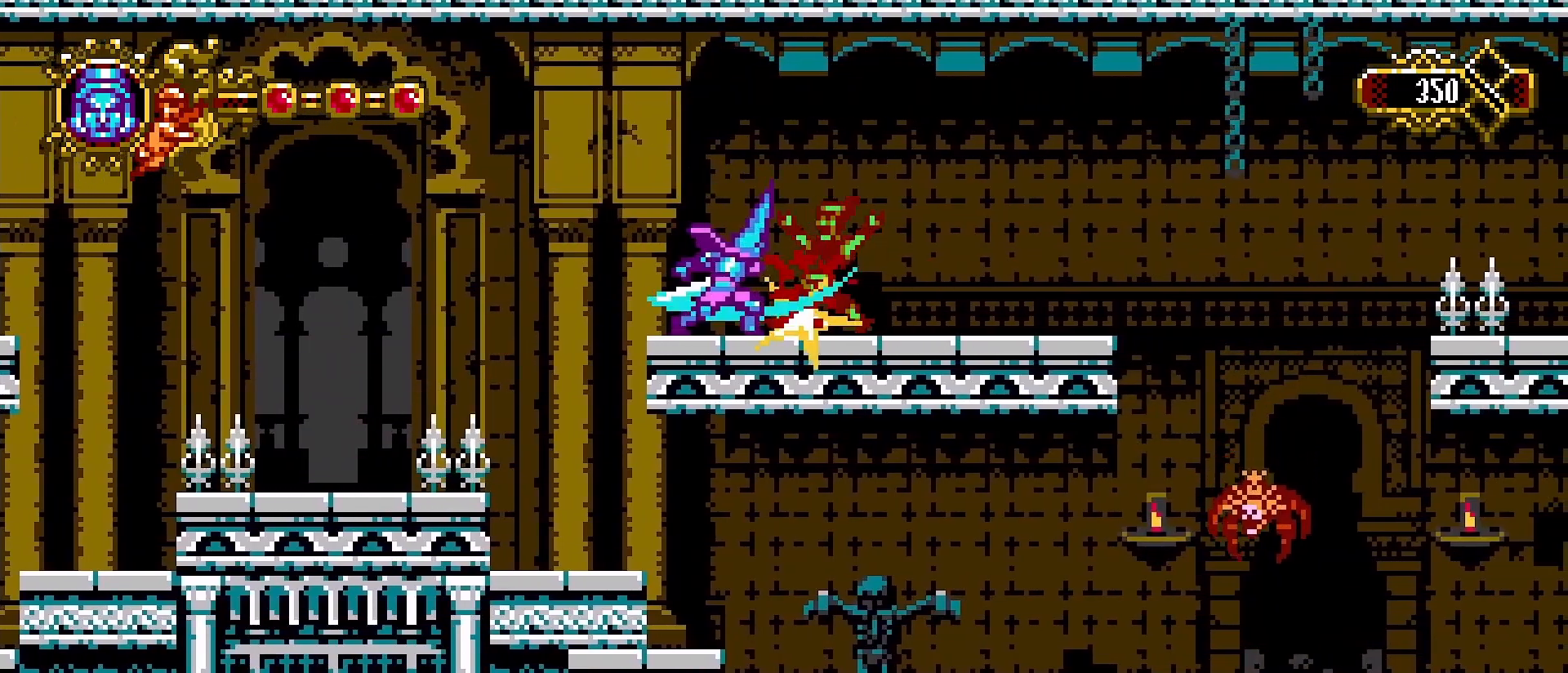
{"buttons": ["L1"], "left_stick": "right", "right_stick": "center", "events": [[100, "L2", "down"], [366, "L2", "up"], [433, "left_stick", "right"]]}
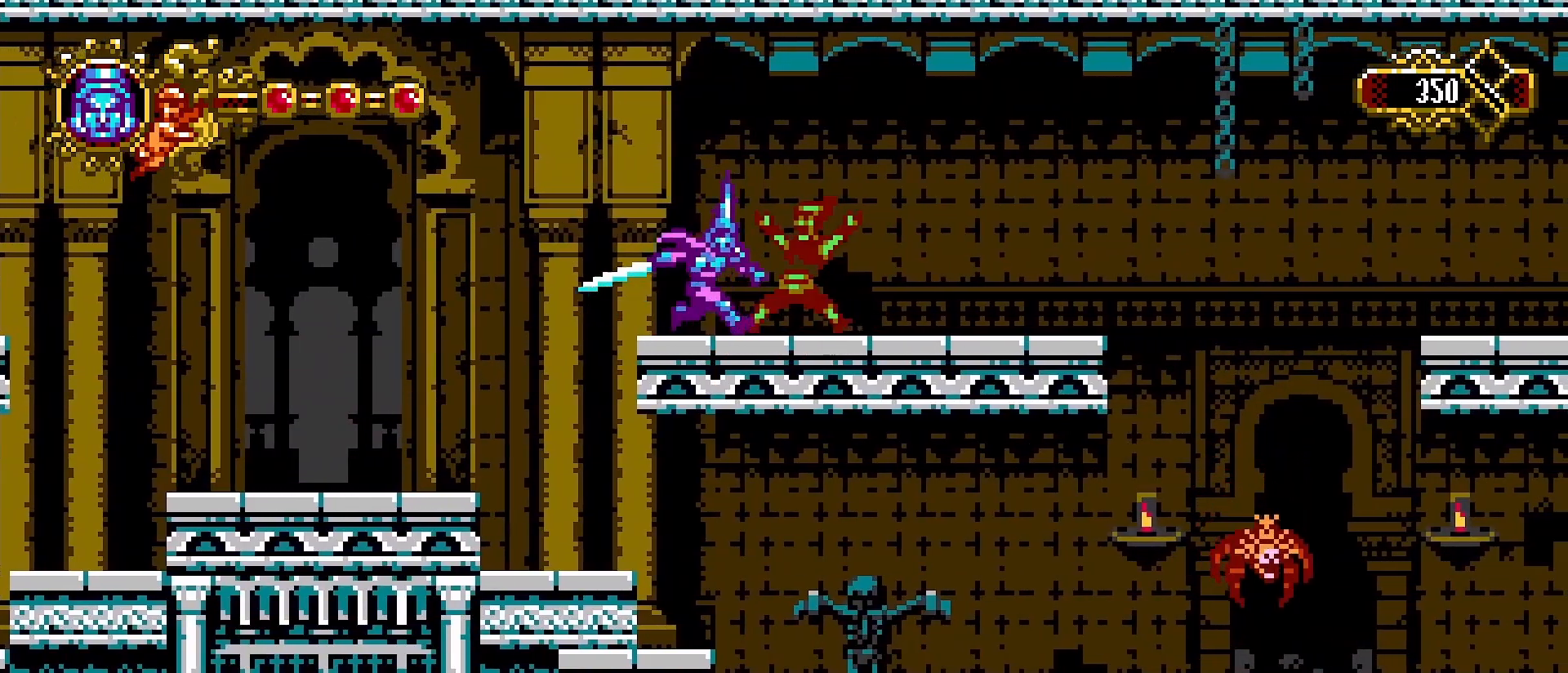
{"buttons": [], "left_stick": "right", "right_stick": "center", "events": [[200, "L1", "up"]]}
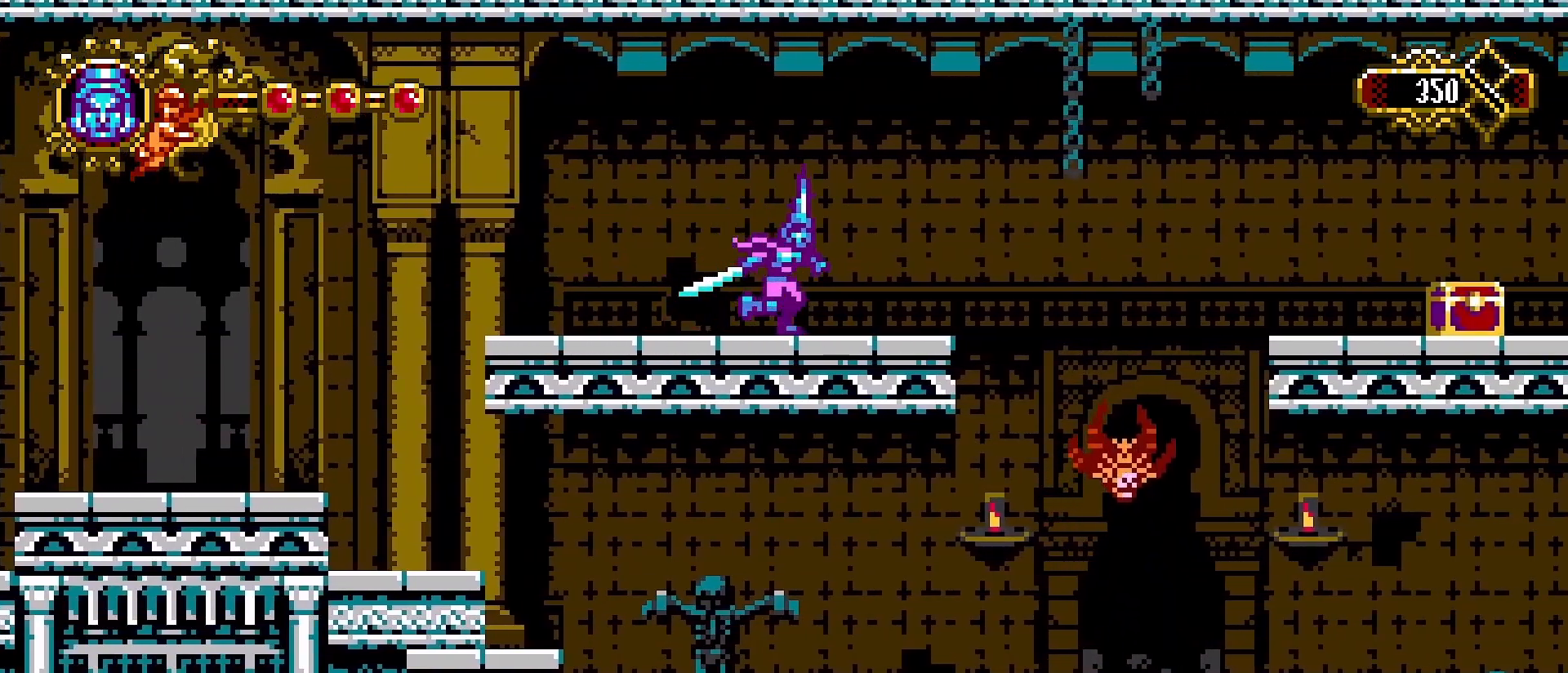
{"buttons": [], "left_stick": "center", "right_stick": "center", "events": [[366, "SQUARE", "down"], [366, "left_stick", "center"], [500, "SQUARE", "up"]]}
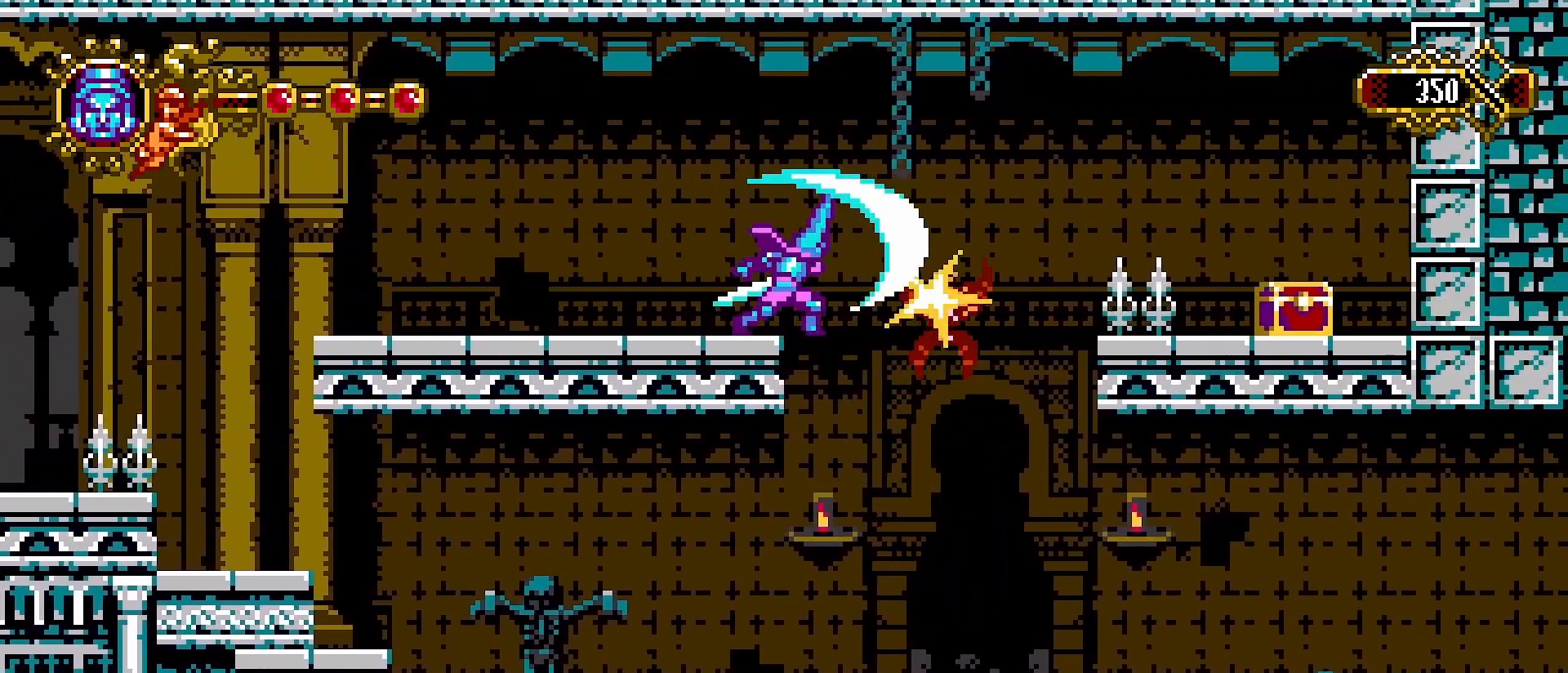
{"buttons": [], "left_stick": "left", "right_stick": "center", "events": [[100, "left_stick", "left"]]}
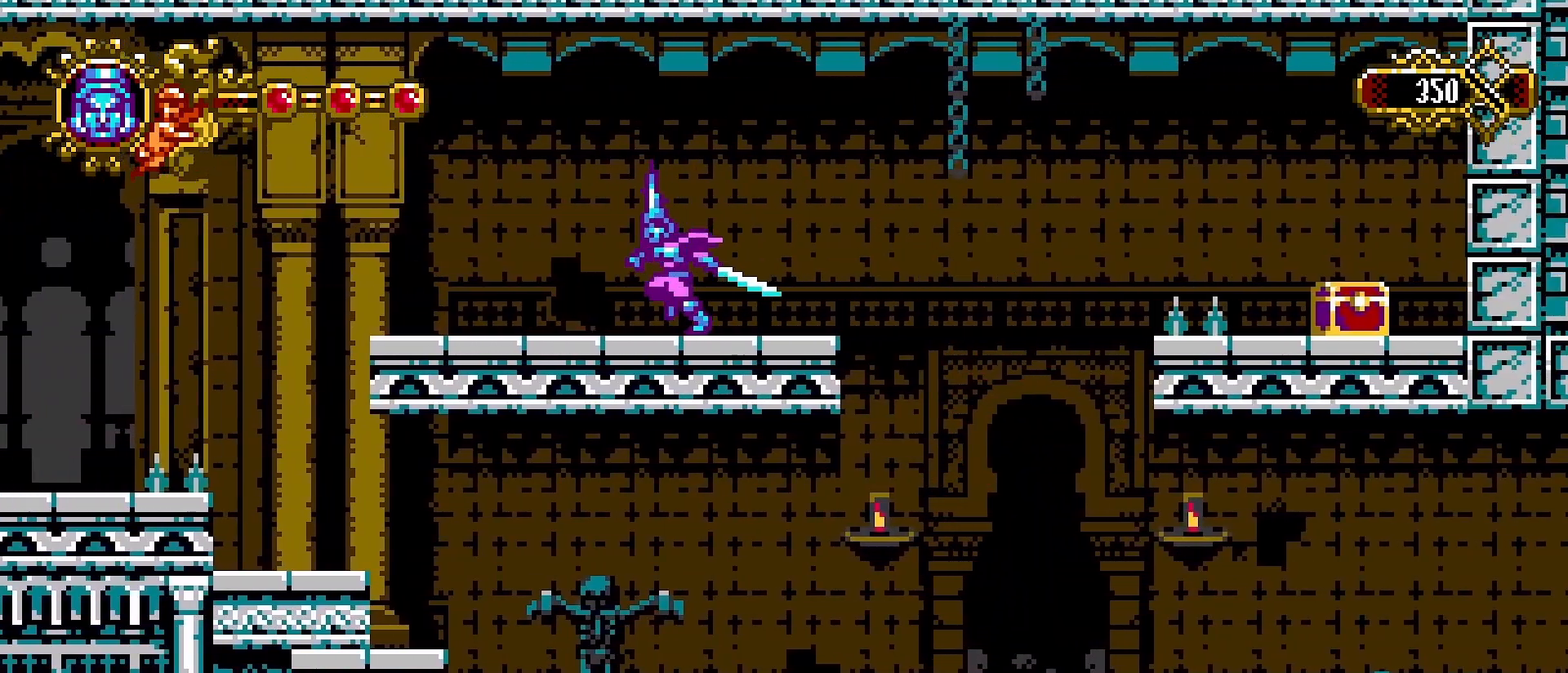
{"buttons": [], "left_stick": "left", "right_stick": "center", "events": [[66, "left_stick", "right"], [500, "left_stick", "left"]]}
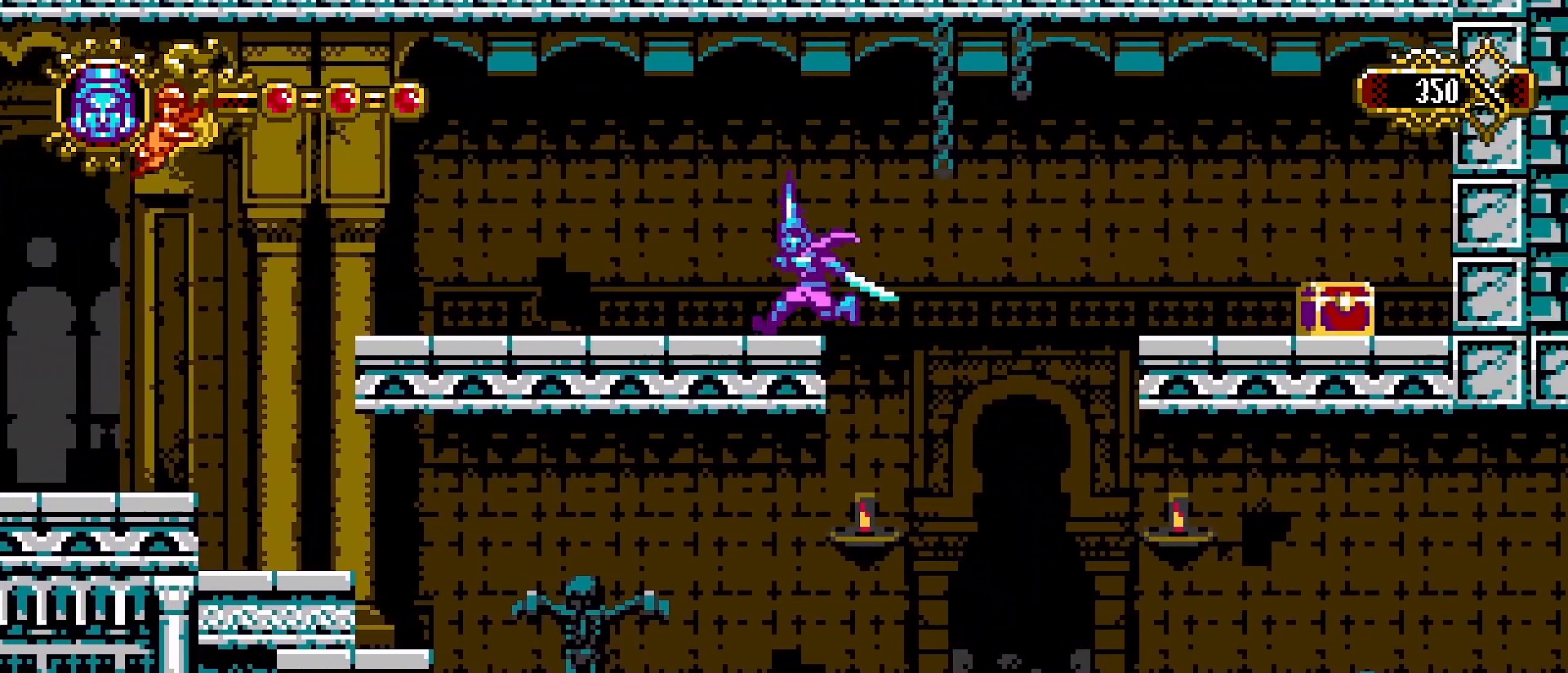
{"buttons": [], "left_stick": "down-right", "right_stick": "center", "events": [[233, "left_stick", "right"], [333, "left_stick", "left"], [500, "left_stick", "down-right"]]}
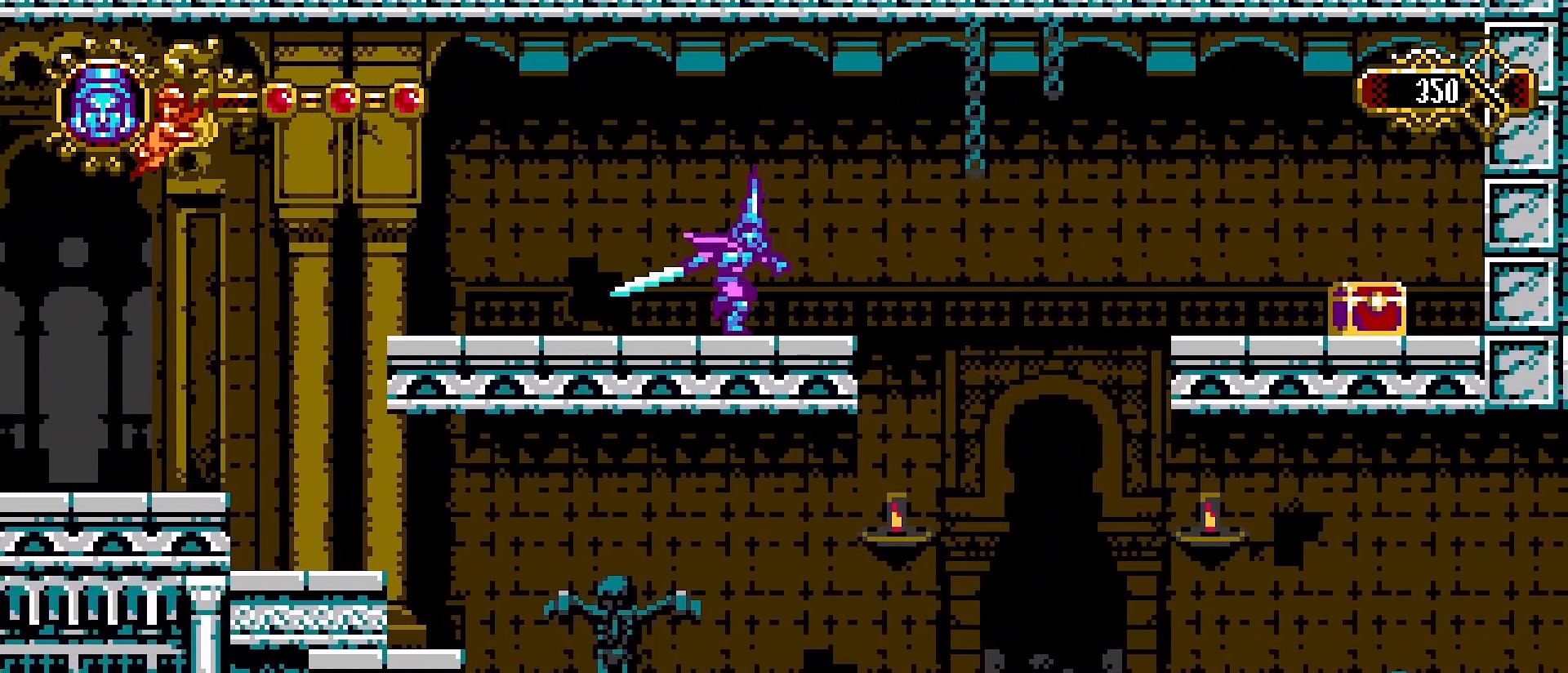
{"buttons": [], "left_stick": "right", "right_stick": "center", "events": [[33, "left_stick", "left"], [166, "left_stick", "down"], [266, "left_stick", "left"], [466, "left_stick", "right"]]}
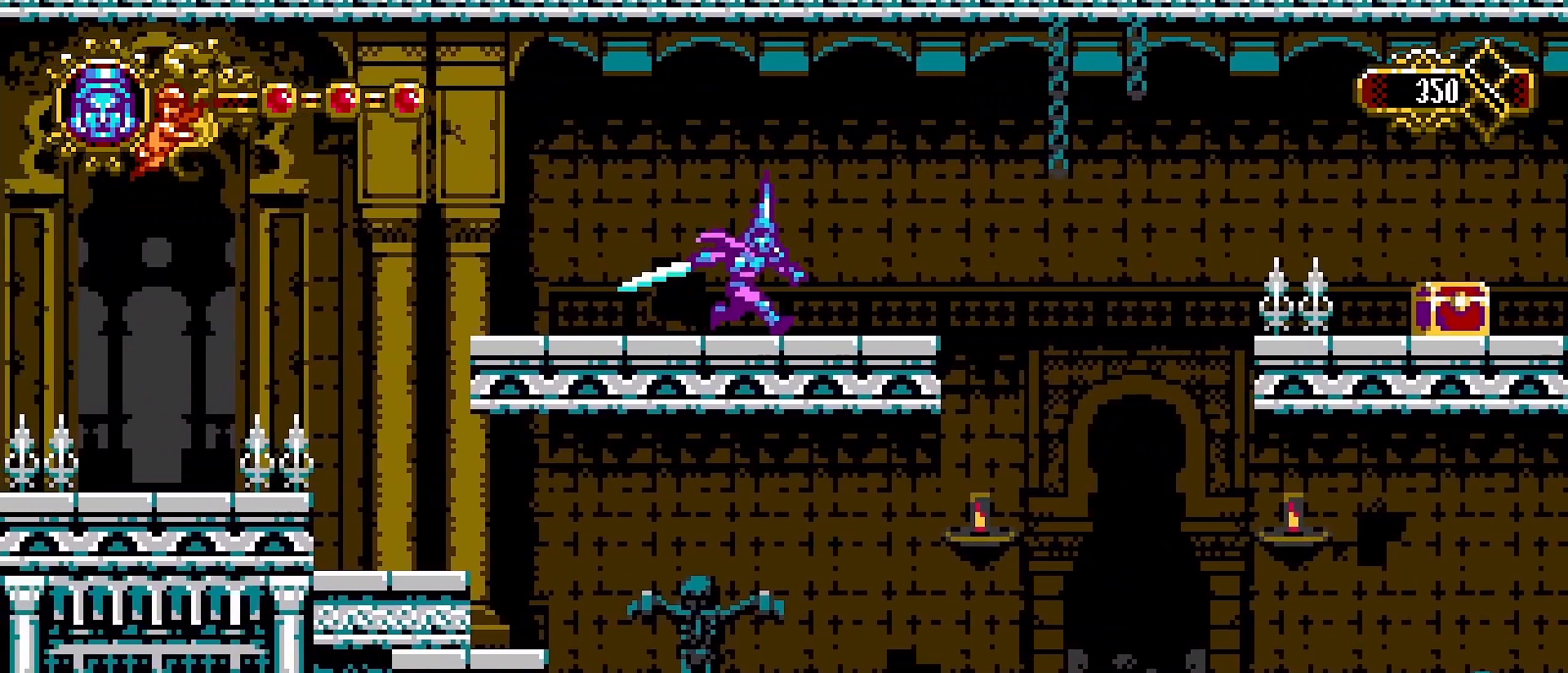
{"buttons": [], "left_stick": "right", "right_stick": "center", "events": [[166, "left_stick", "left"], [333, "R1", "down"], [366, "left_stick", "right"], [500, "R1", "up"]]}
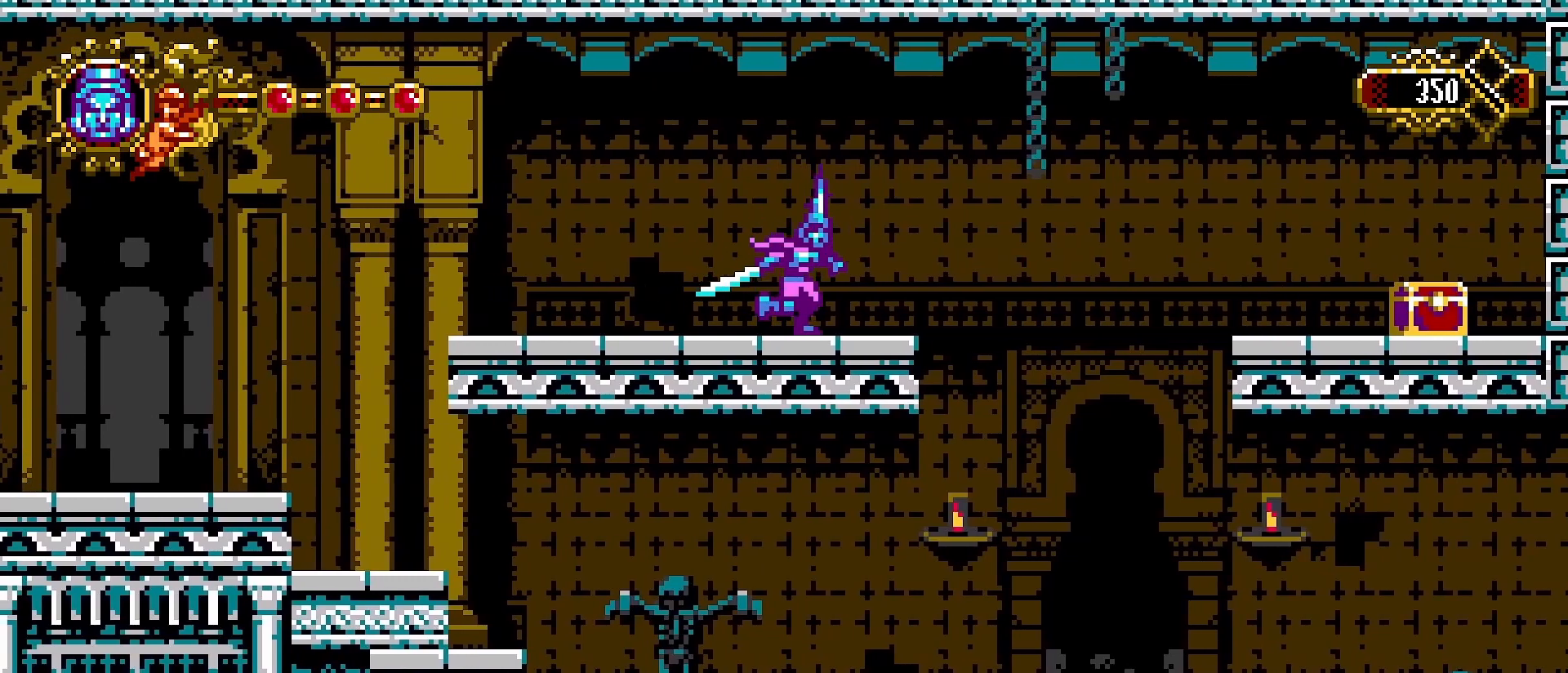
{"buttons": ["CROSS"], "left_stick": "right", "right_stick": "center", "events": [[333, "CROSS", "down"]]}
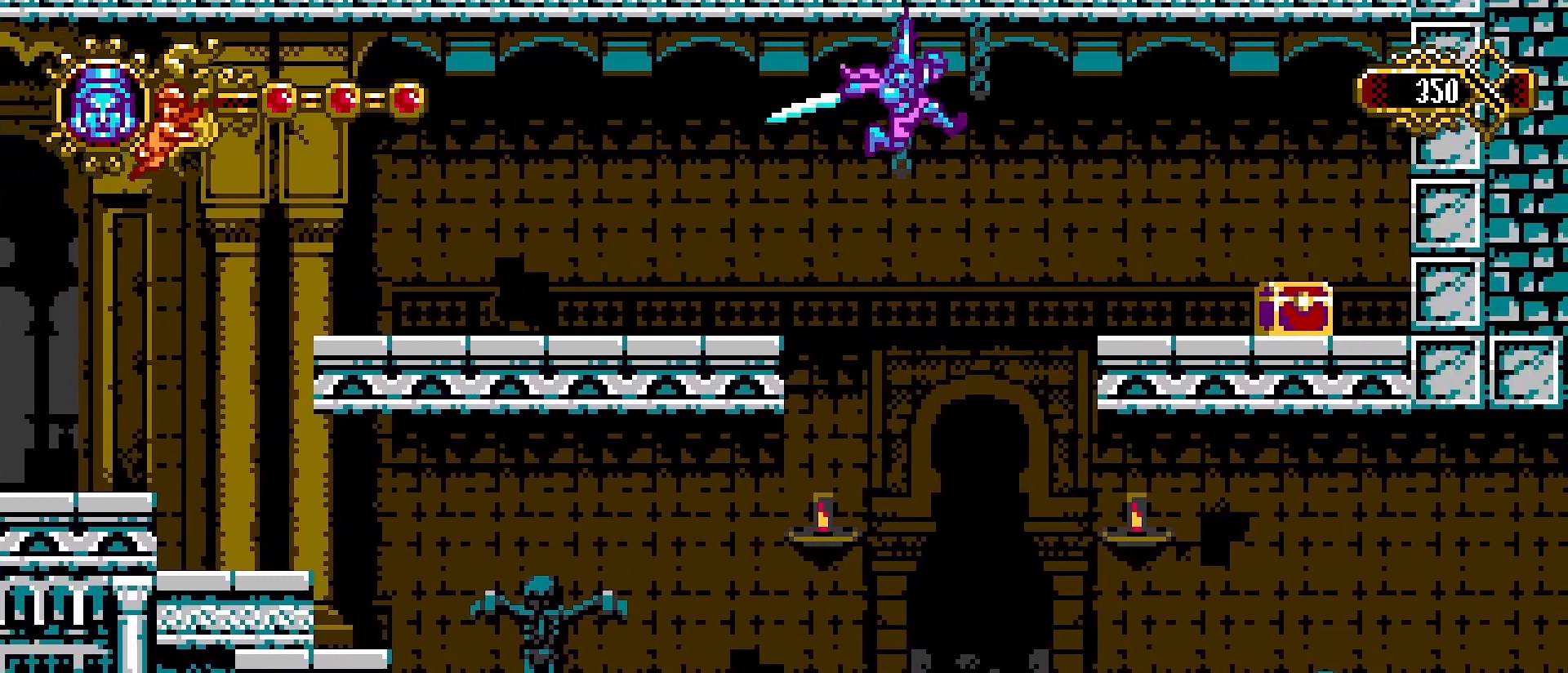
{"buttons": [], "left_stick": "right", "right_stick": "center", "events": [[333, "CROSS", "up"]]}
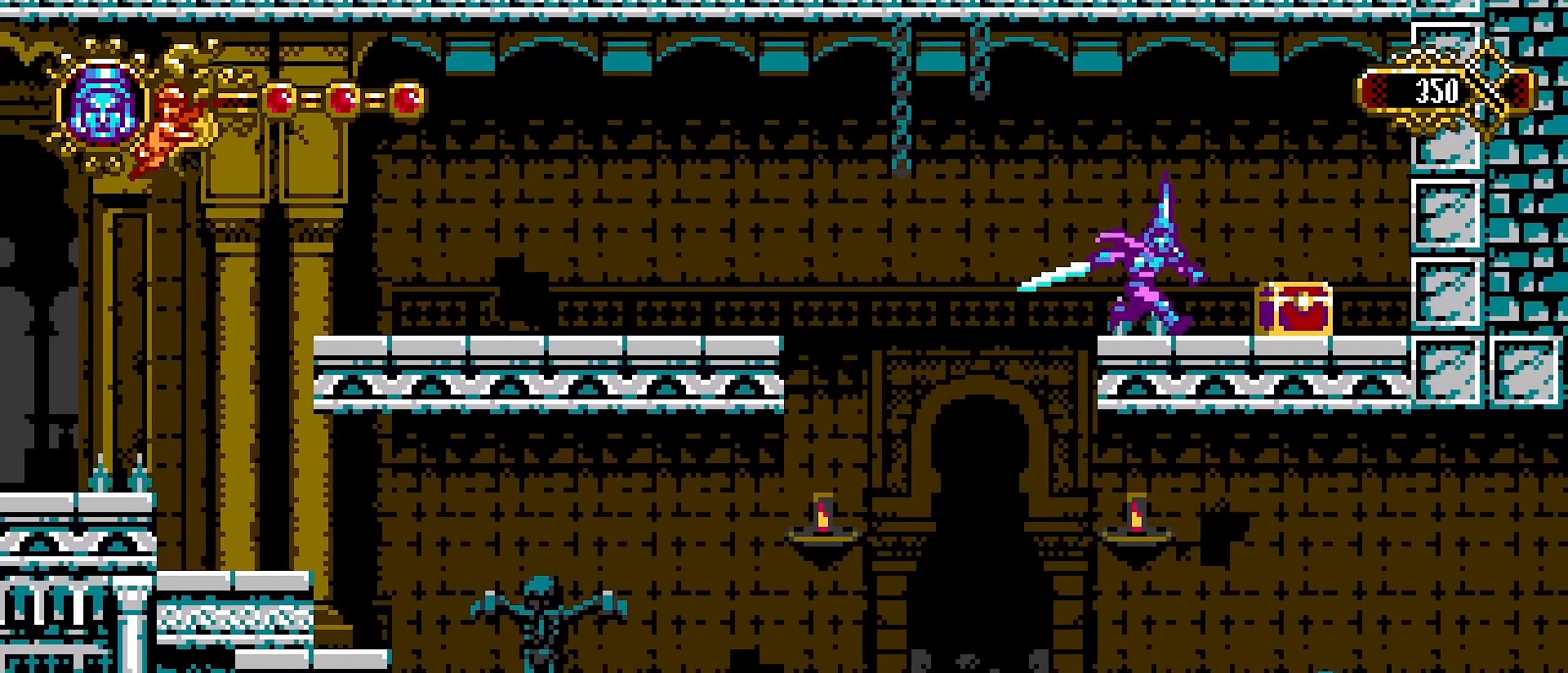
{"buttons": [], "left_stick": "right", "right_stick": "center", "events": [[33, "CROSS", "down"], [233, "CROSS", "up"]]}
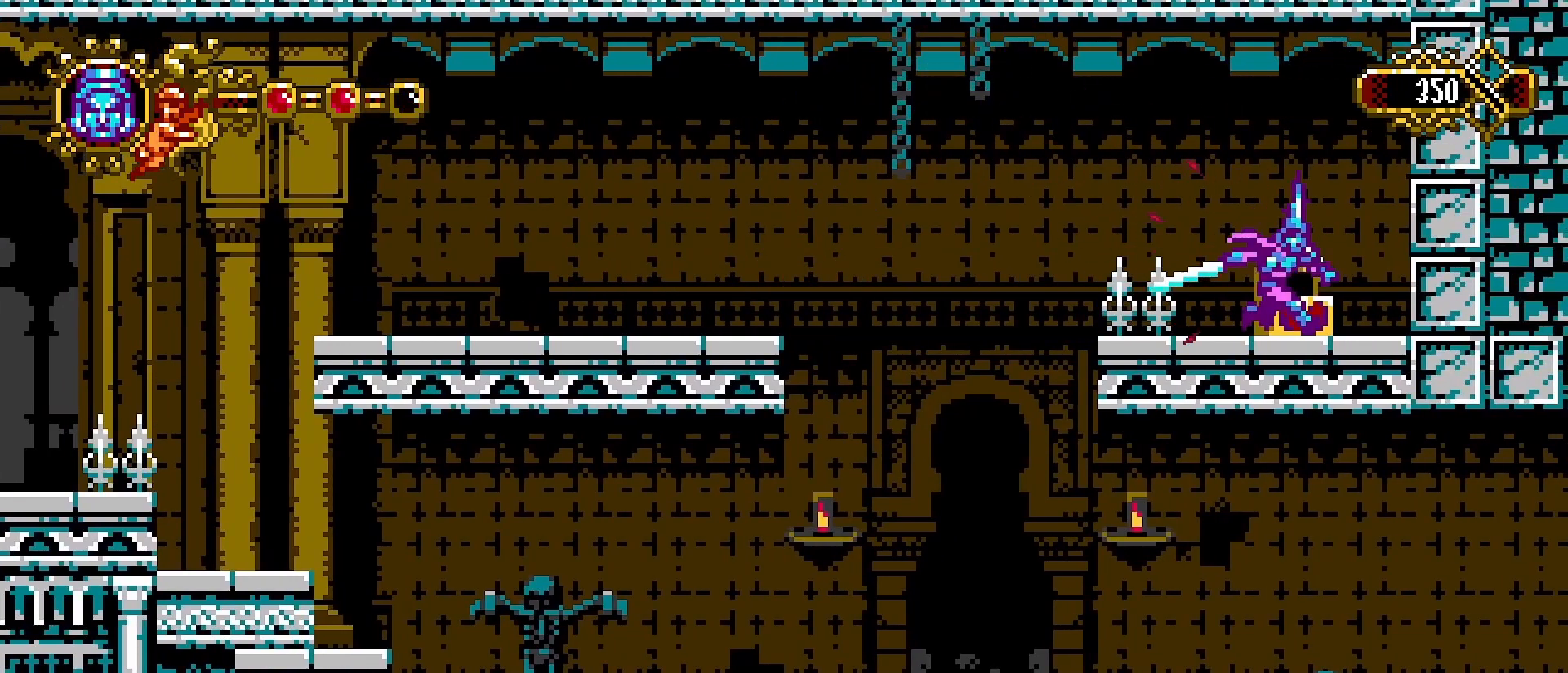
{"buttons": [], "left_stick": "left", "right_stick": "center", "events": [[433, "left_stick", "left"]]}
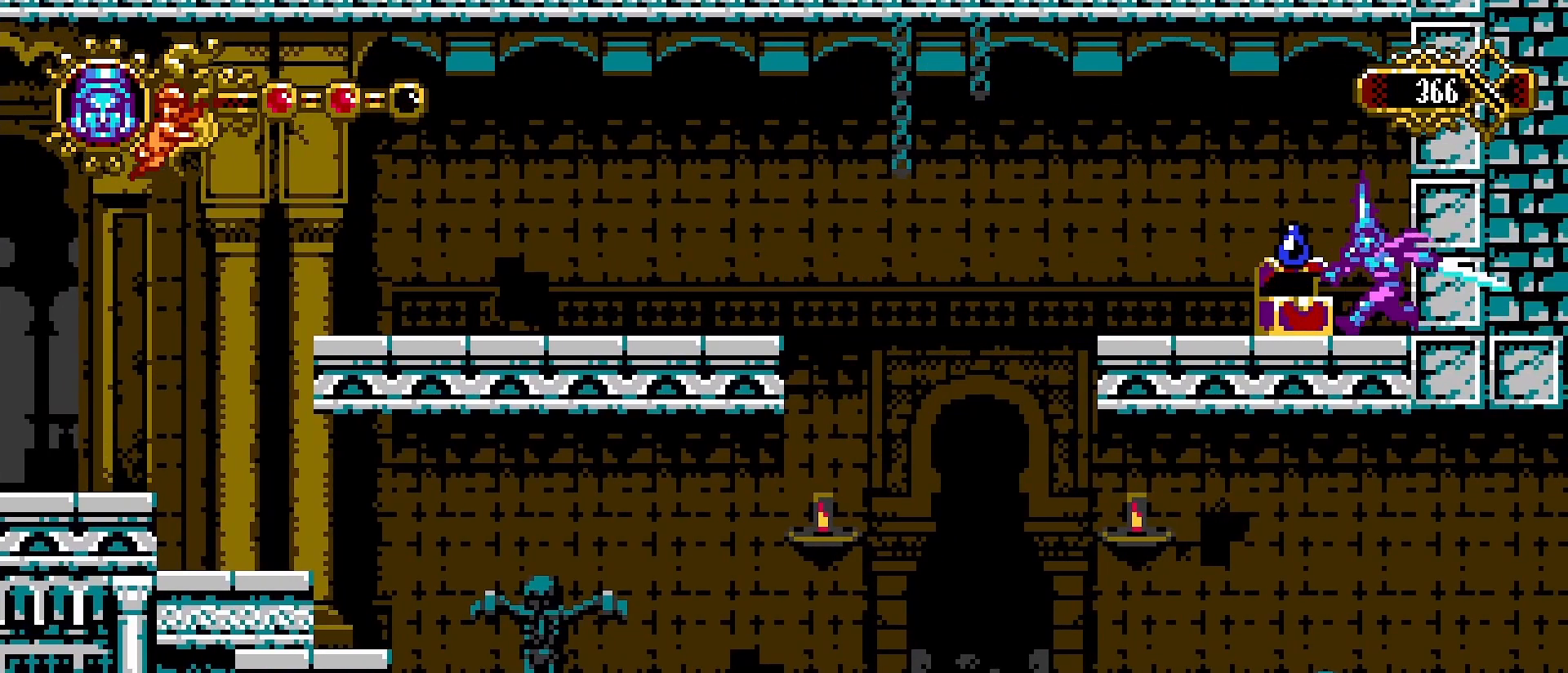
{"buttons": ["CROSS"], "left_stick": "left", "right_stick": "center", "events": [[466, "CROSS", "down"]]}
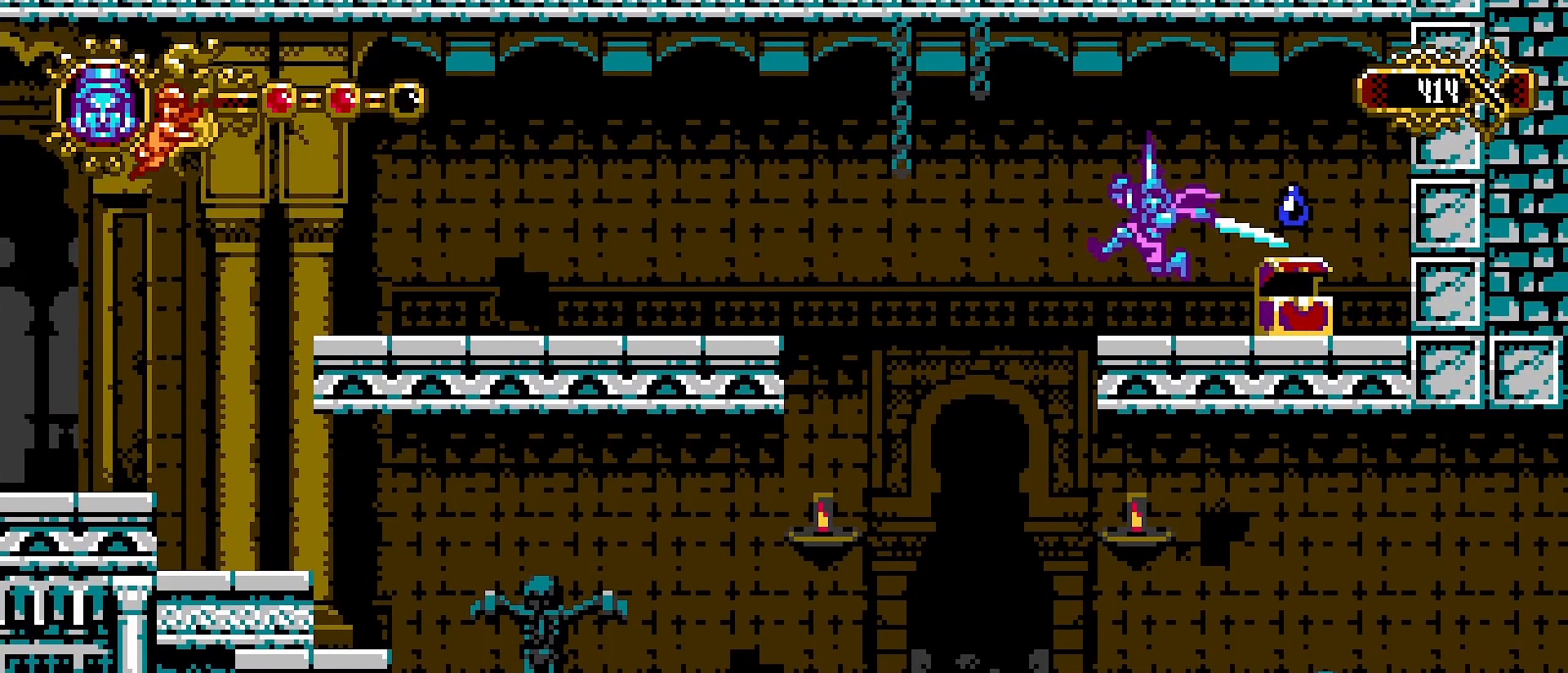
{"buttons": ["SQUARE"], "left_stick": "right", "right_stick": "center", "events": [[133, "CROSS", "up"], [433, "left_stick", "right"], [500, "SQUARE", "down"]]}
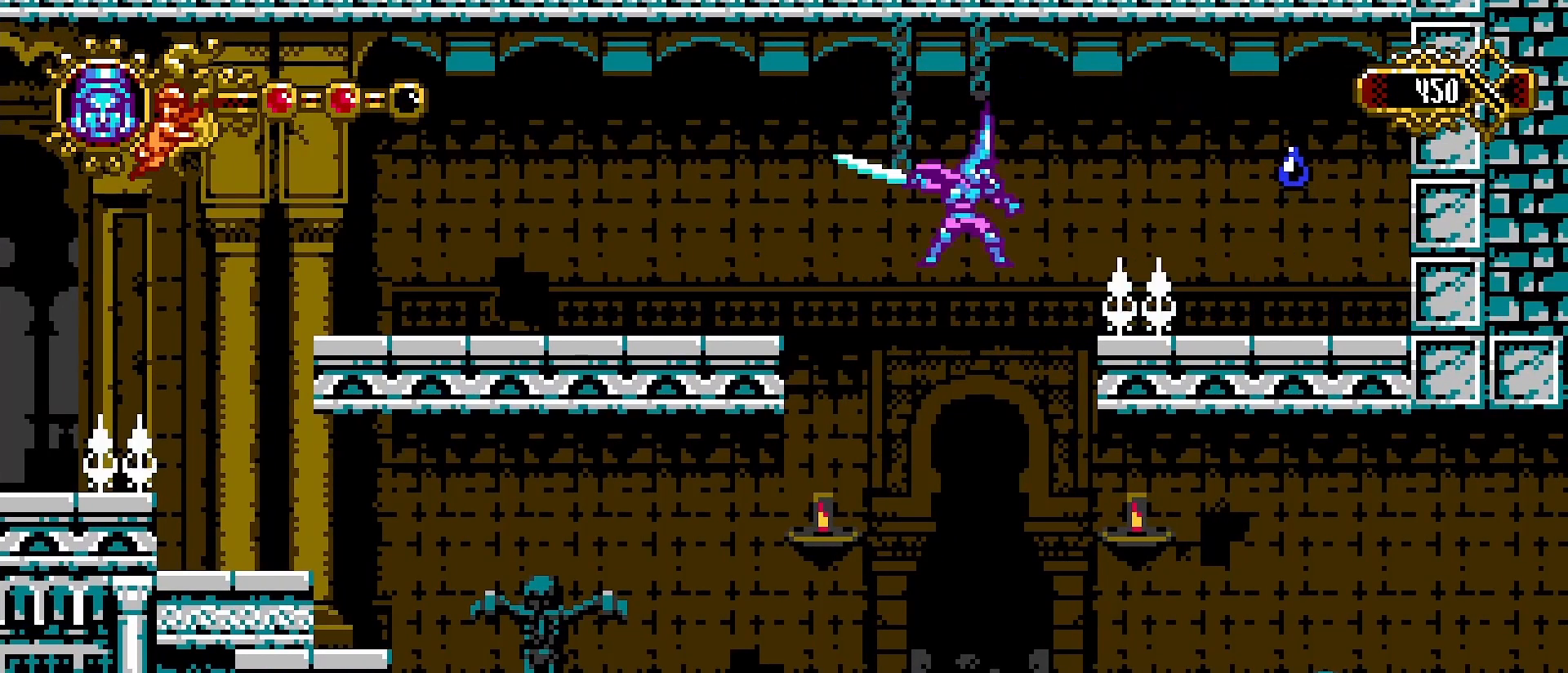
{"buttons": [], "left_stick": "right", "right_stick": "center", "events": [[33, "left_stick", "center"], [233, "SQUARE", "up"], [366, "left_stick", "right"]]}
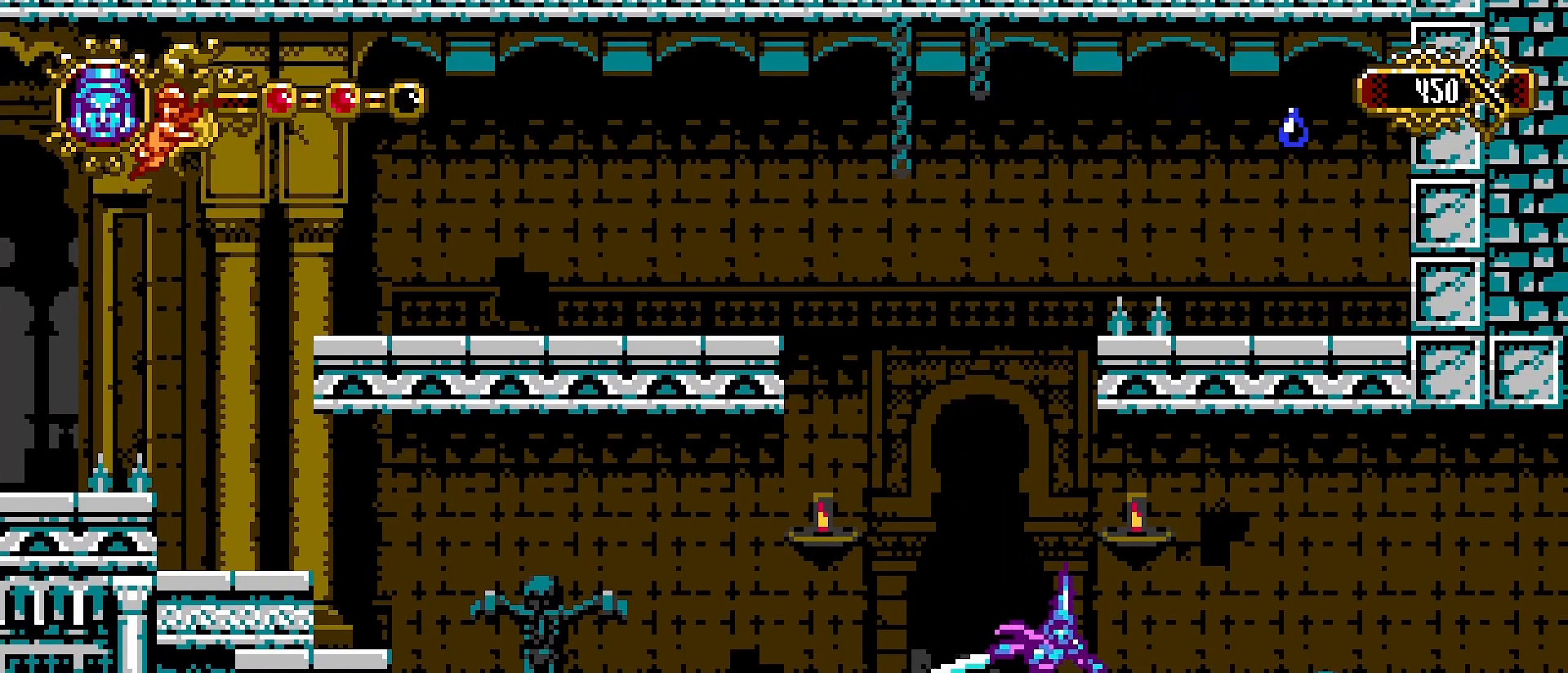
{"buttons": [], "left_stick": "right", "right_stick": "center", "events": []}
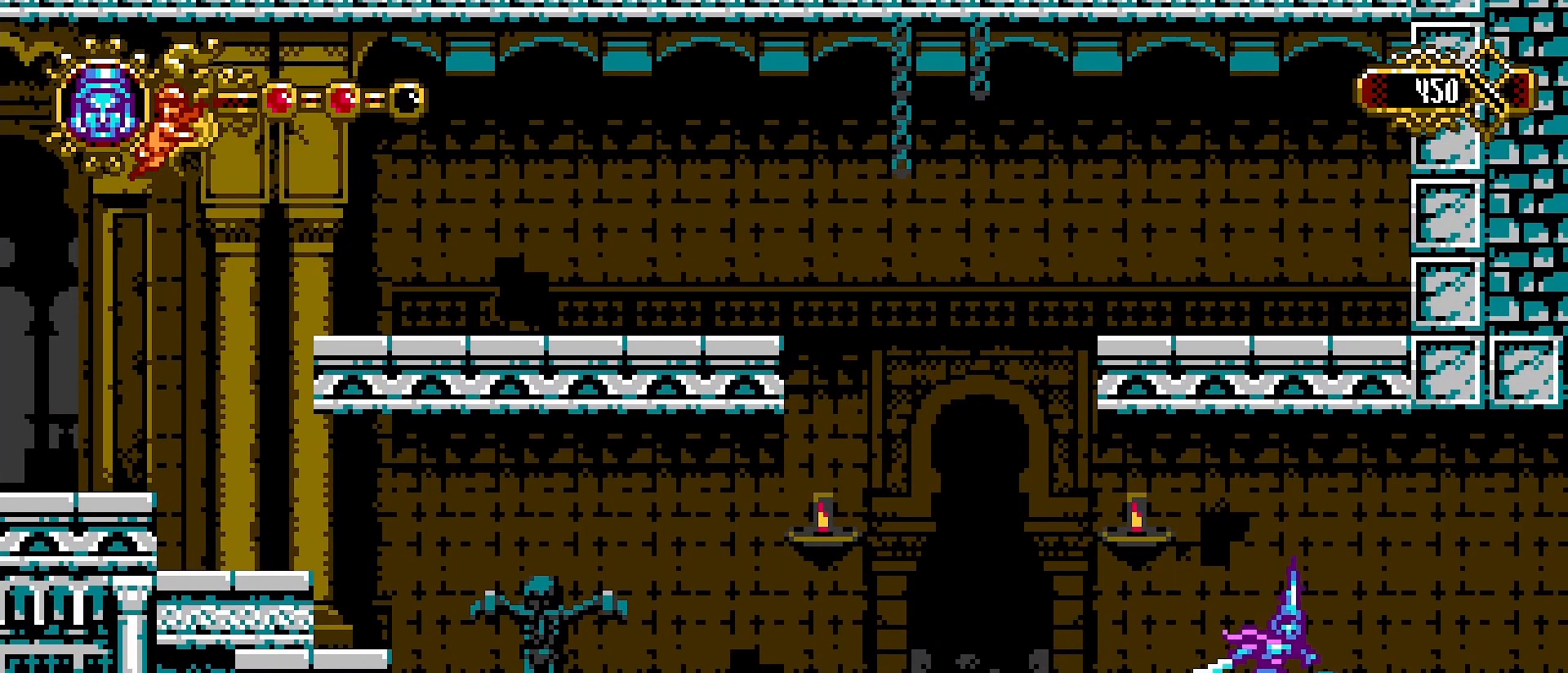
{"buttons": [], "left_stick": "right", "right_stick": "center", "events": [[66, "R2", "down"], [266, "R2", "up"]]}
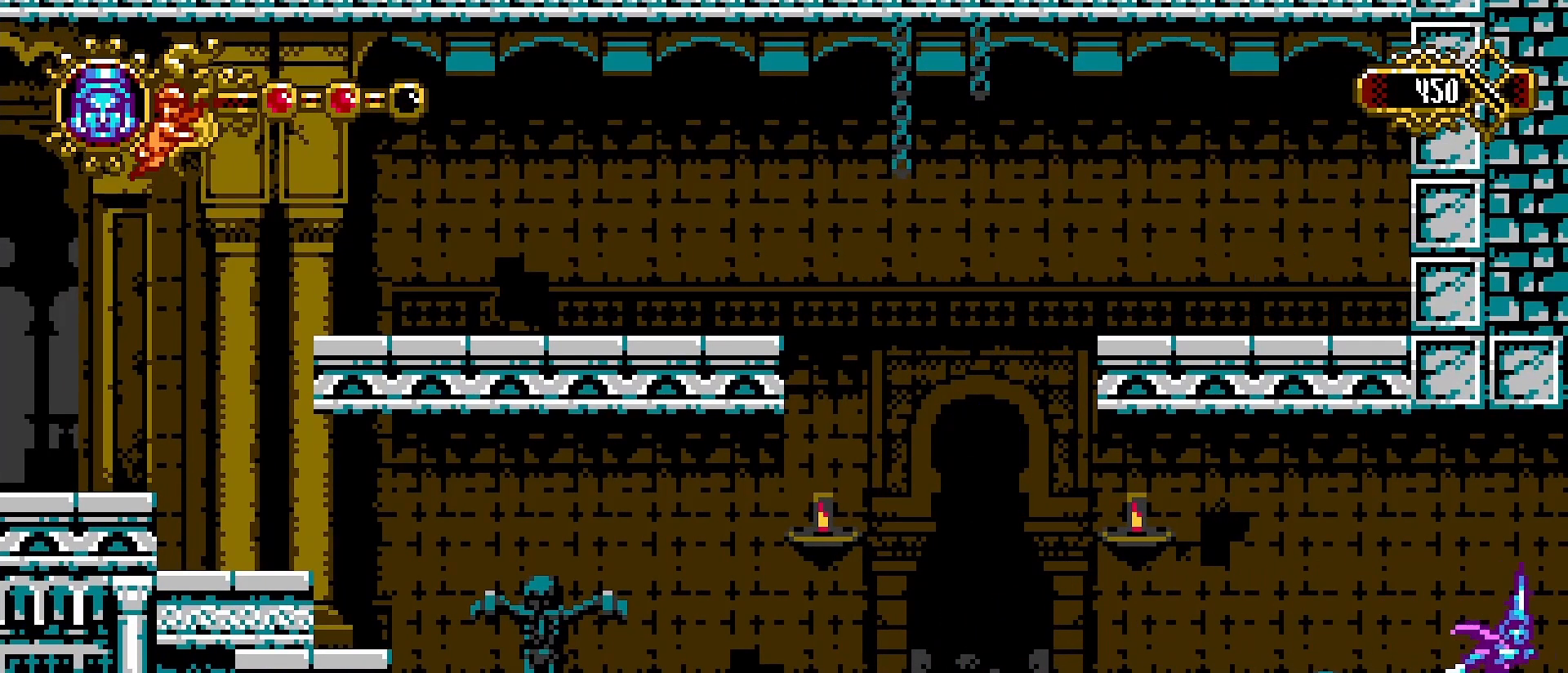
{"buttons": [], "left_stick": "right", "right_stick": "center", "events": []}
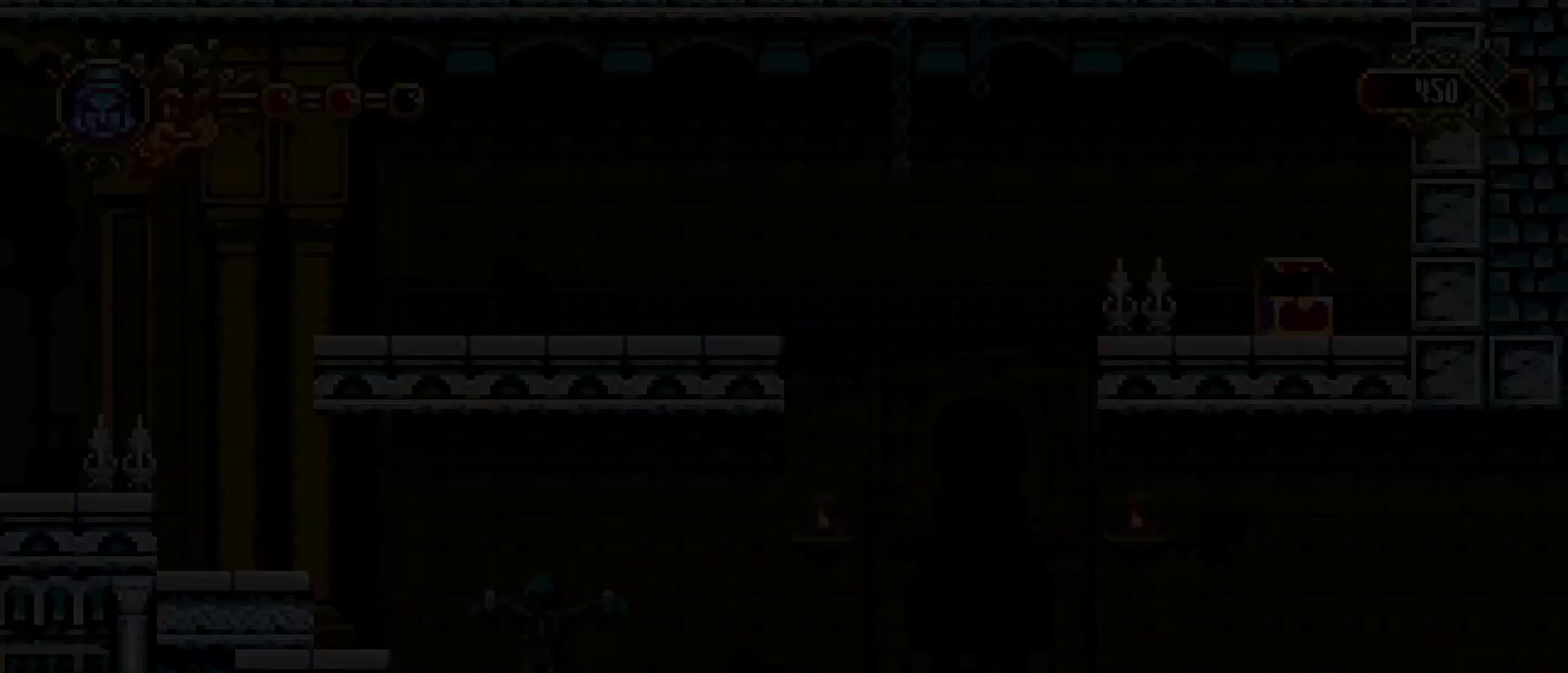
{"buttons": [], "left_stick": "center", "right_stick": "center", "events": [[300, "left_stick", "center"]]}
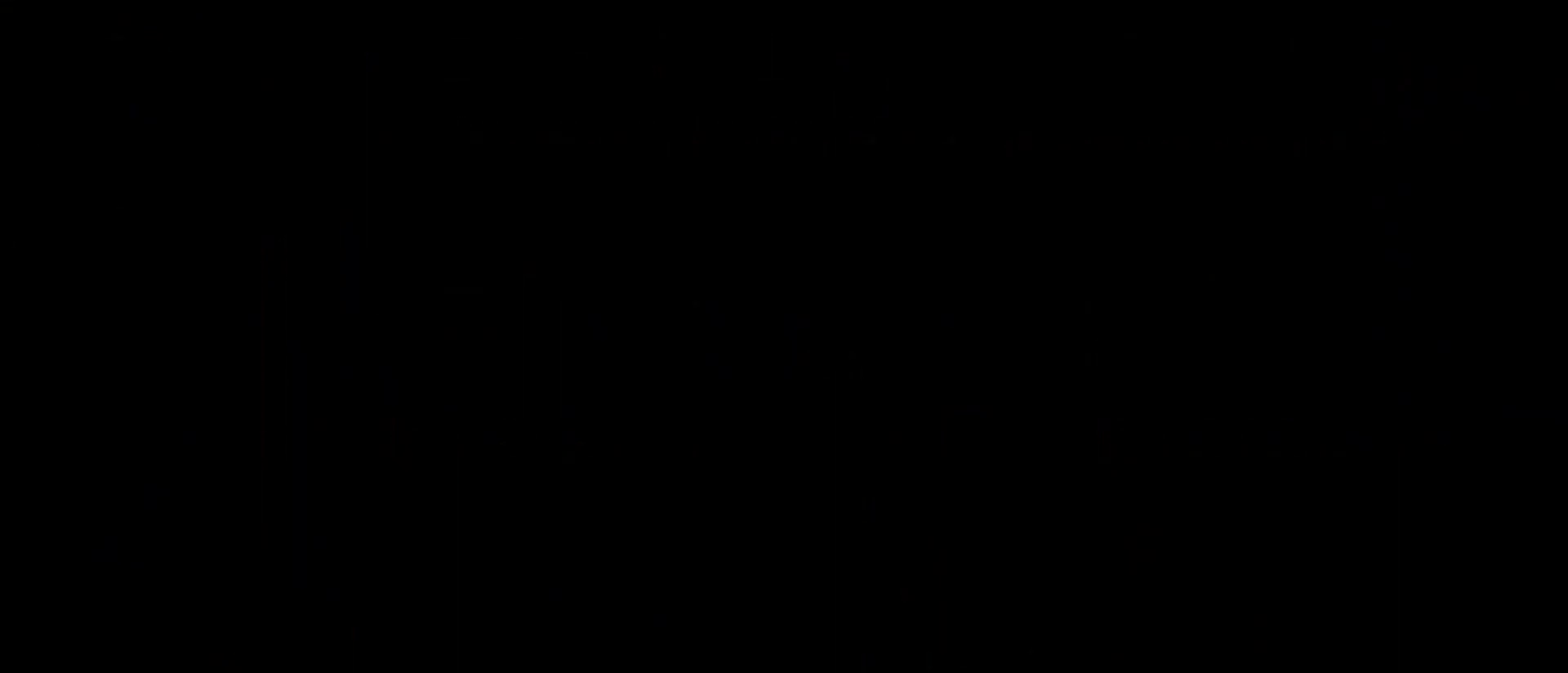
{"buttons": [], "left_stick": "center", "right_stick": "center", "events": []}